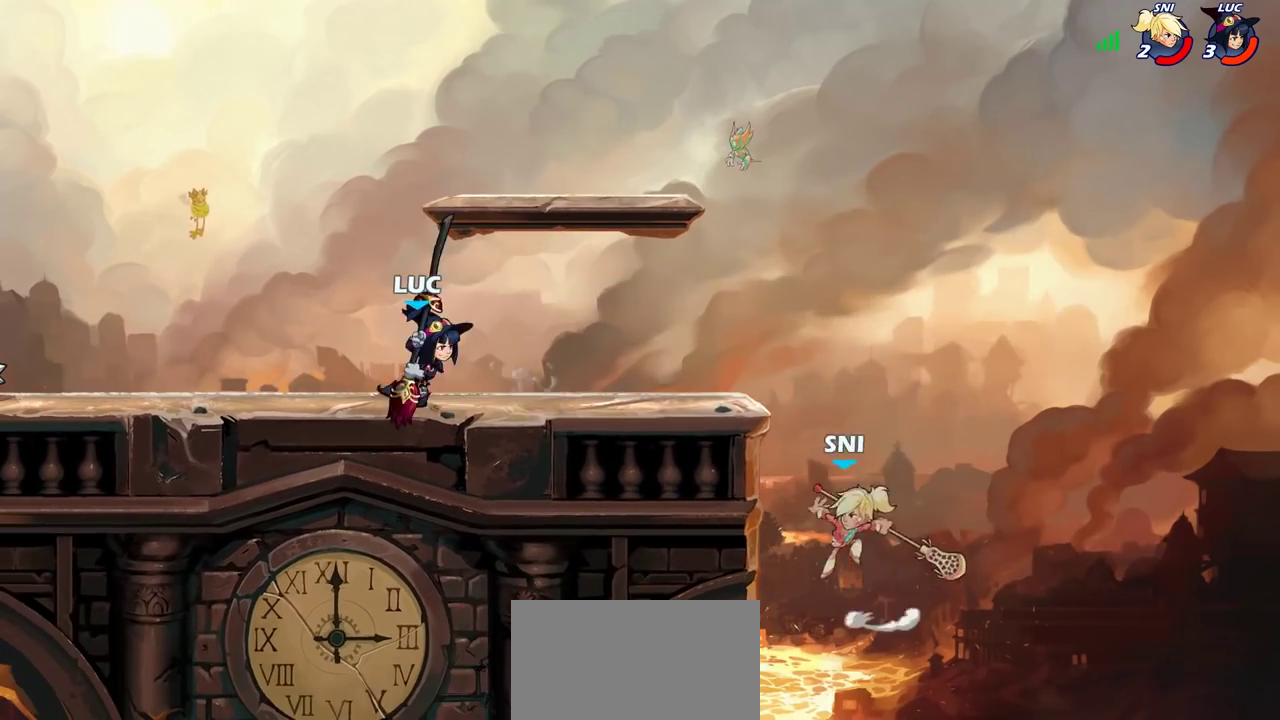
Gameplay with a controller (PlayStation layout); each line is a JSON object with the inputs held at the frame after it (dt_ms = milliseconds from this image to that frame). "events" lists button and stick changes between this image and that frame as [ms after this image, input, new state], when the widget could be followed in between. Not read: L3 R3.
{"dt_ms": 300, "buttons": [], "left_stick": "right", "right_stick": "center", "events": []}
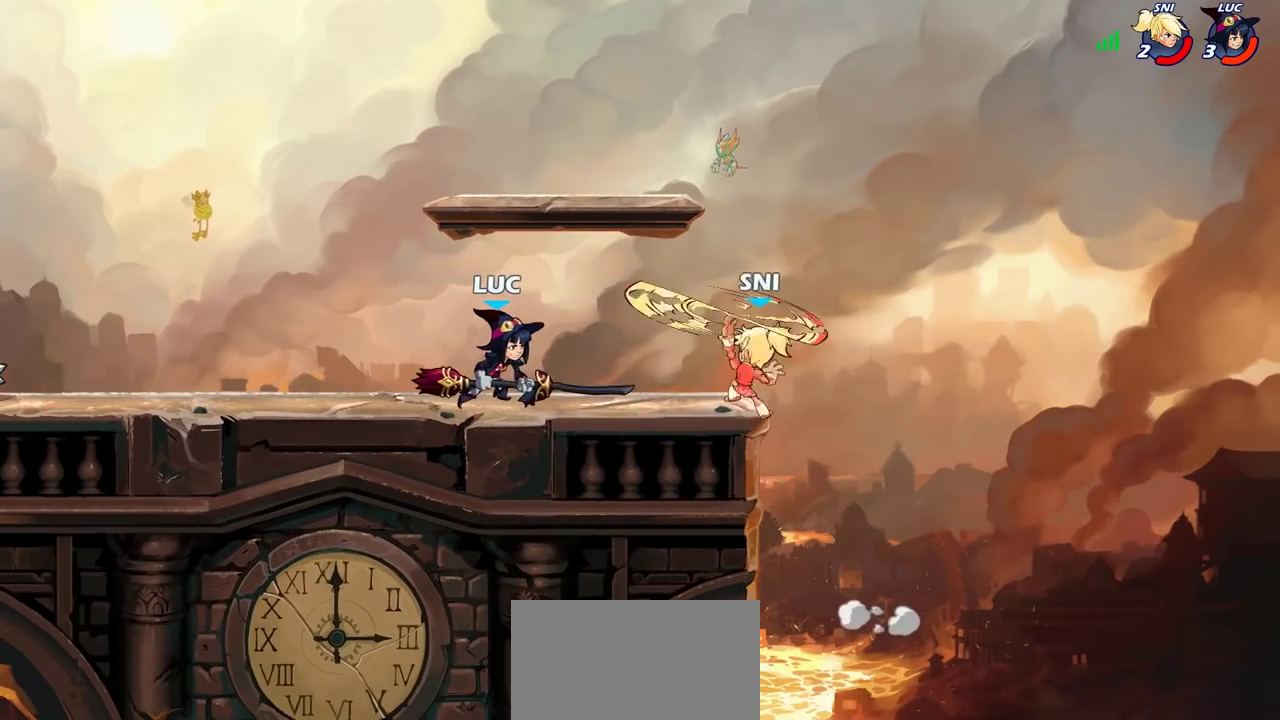
{"dt_ms": 700, "buttons": [], "left_stick": "left", "right_stick": "center", "events": [[17, "left_stick", "left"], [217, "left_stick", "down-left"], [250, "CROSS", "down"], [333, "CROSS", "up"], [333, "left_stick", "center"], [500, "left_stick", "left"]]}
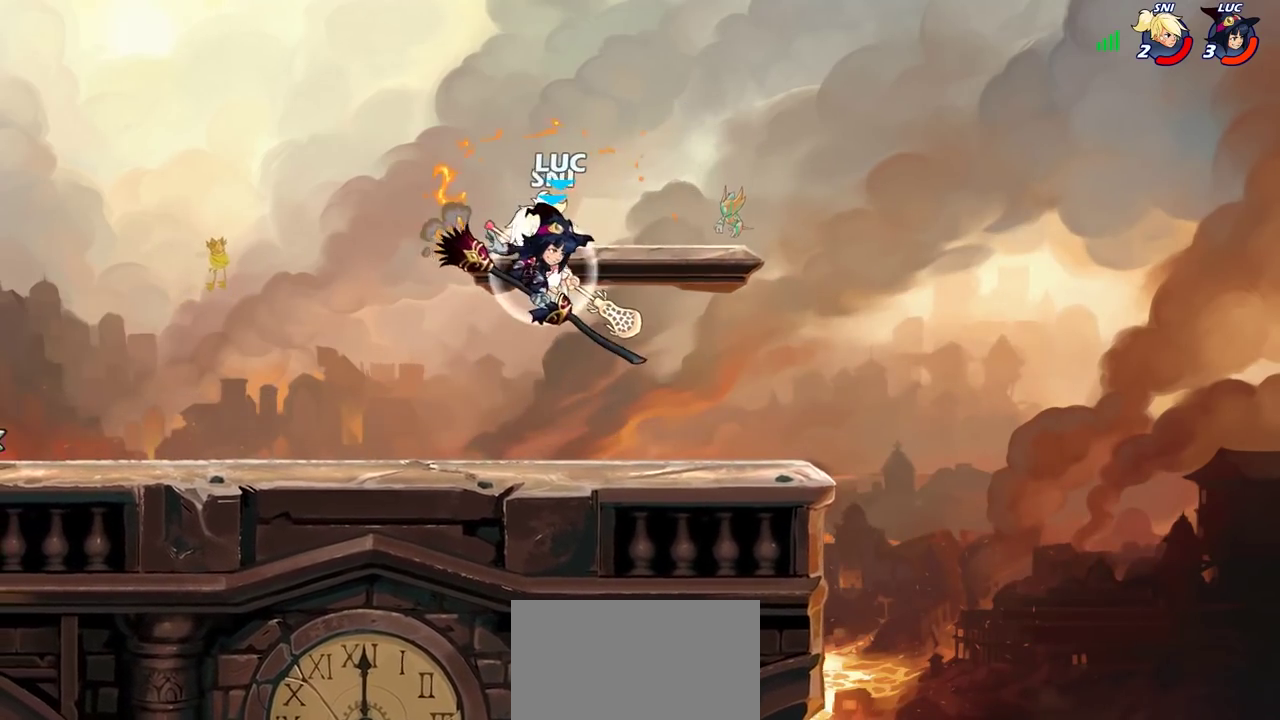
{"dt_ms": 500, "buttons": ["R2"], "left_stick": "up", "right_stick": "center", "events": [[117, "left_stick", "down-left"], [383, "left_stick", "left"], [400, "CROSS", "down"], [467, "R2", "down"], [483, "left_stick", "up"], [500, "CROSS", "up"]]}
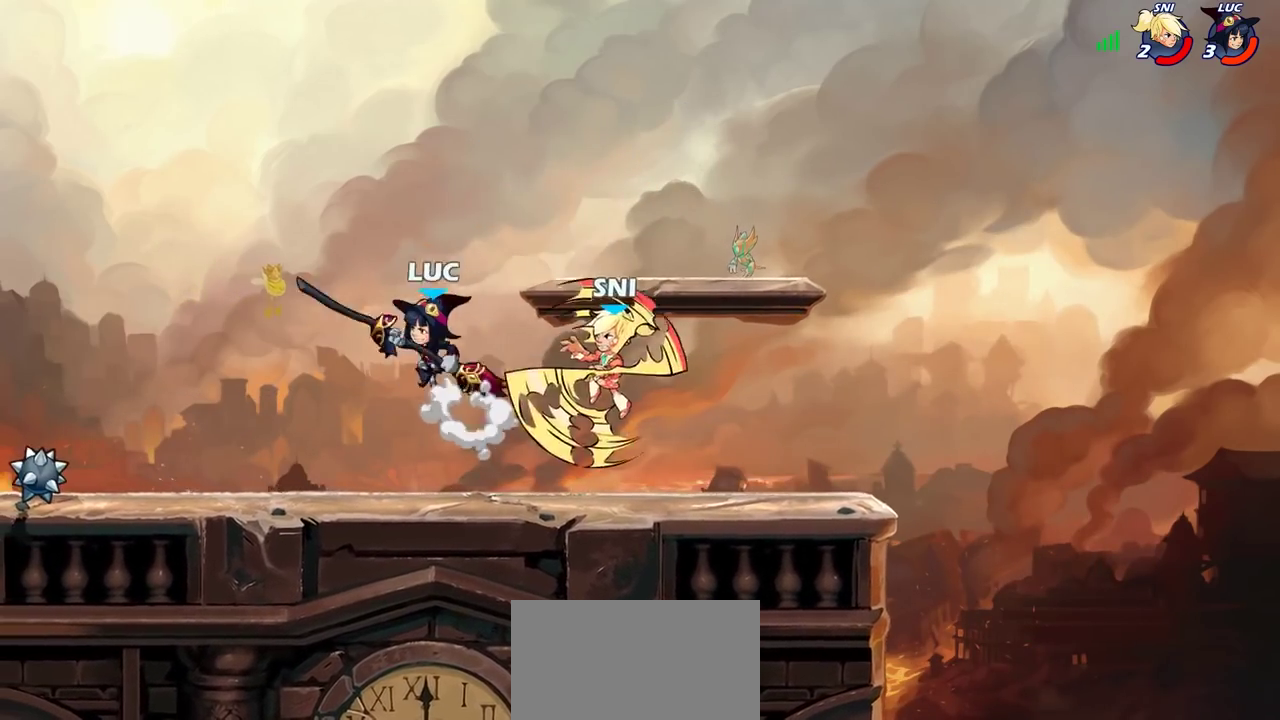
{"dt_ms": 300, "buttons": [], "left_stick": "down", "right_stick": "center", "events": [[133, "left_stick", "down-left"], [183, "R2", "up"], [250, "left_stick", "down"]]}
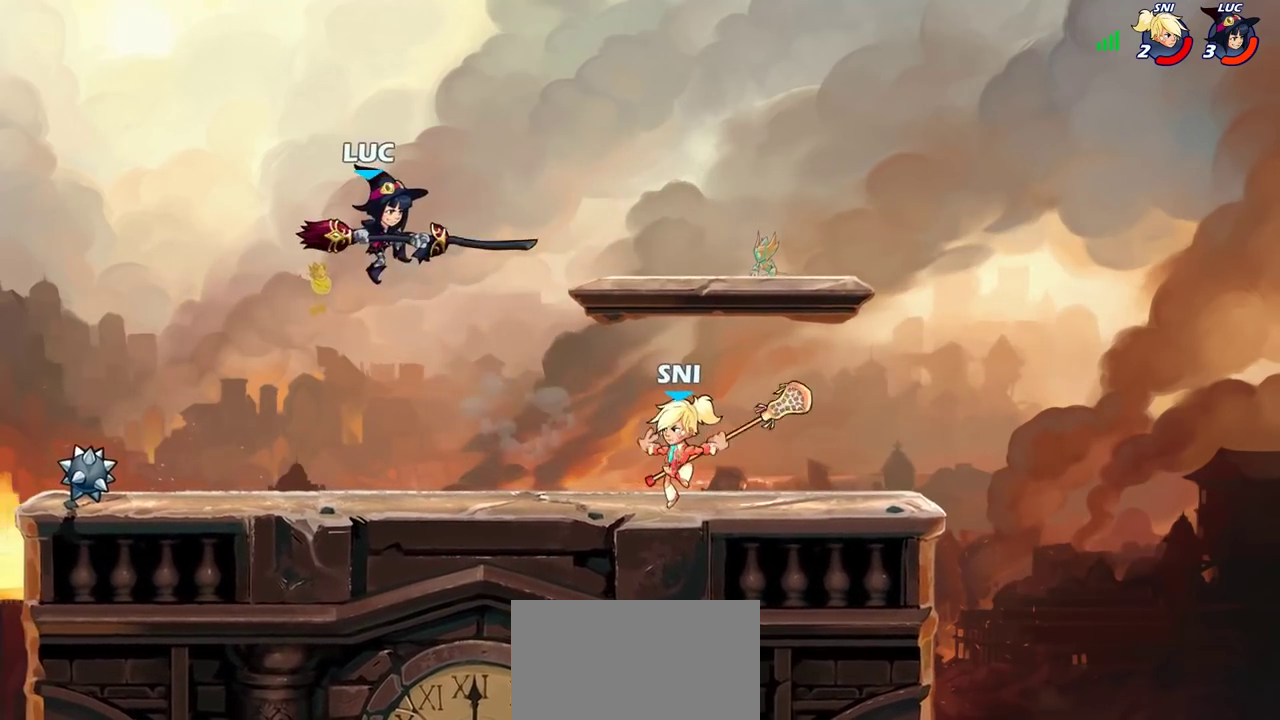
{"dt_ms": 800, "buttons": ["CIRCLE"], "left_stick": "center", "right_stick": "center", "events": [[150, "left_stick", "down-left"], [200, "left_stick", "down"], [317, "CIRCLE", "down"], [417, "left_stick", "center"]]}
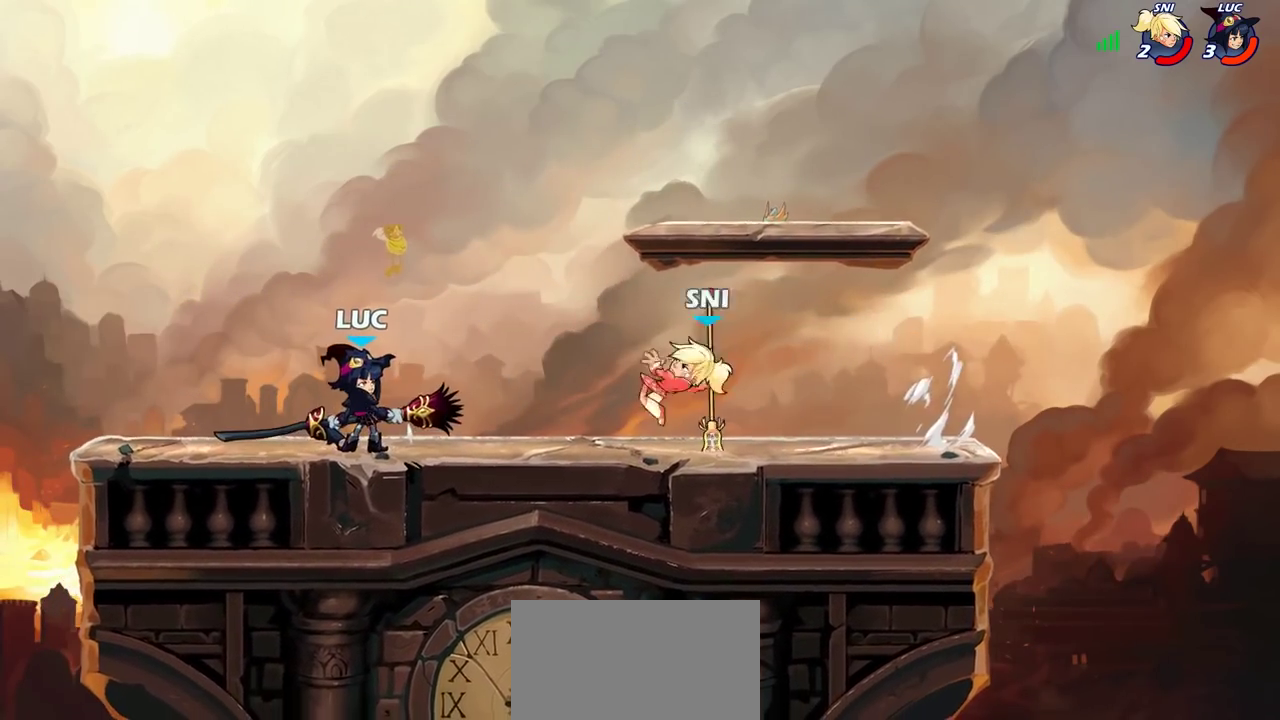
{"dt_ms": 400, "buttons": [], "left_stick": "center", "right_stick": "center", "events": [[83, "CIRCLE", "up"]]}
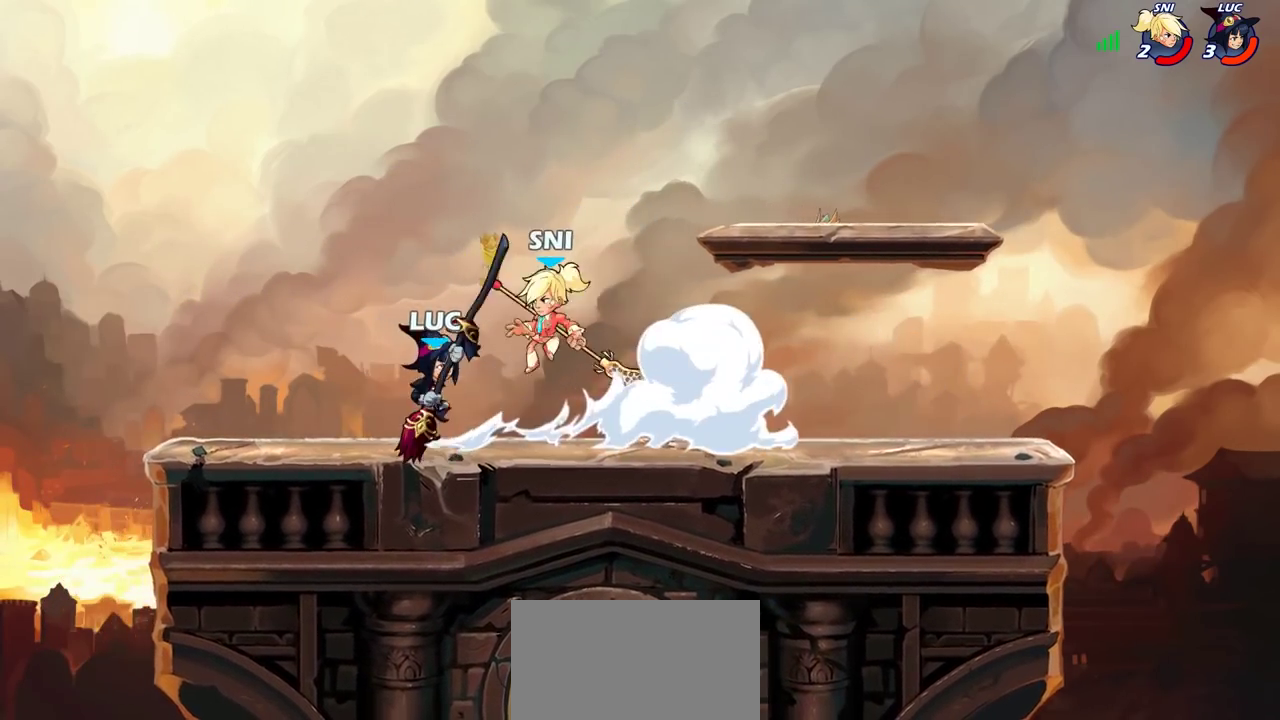
{"dt_ms": 300, "buttons": ["CROSS", "R2"], "left_stick": "right", "right_stick": "center", "events": [[167, "left_stick", "right"], [217, "CROSS", "down"], [283, "R2", "down"]]}
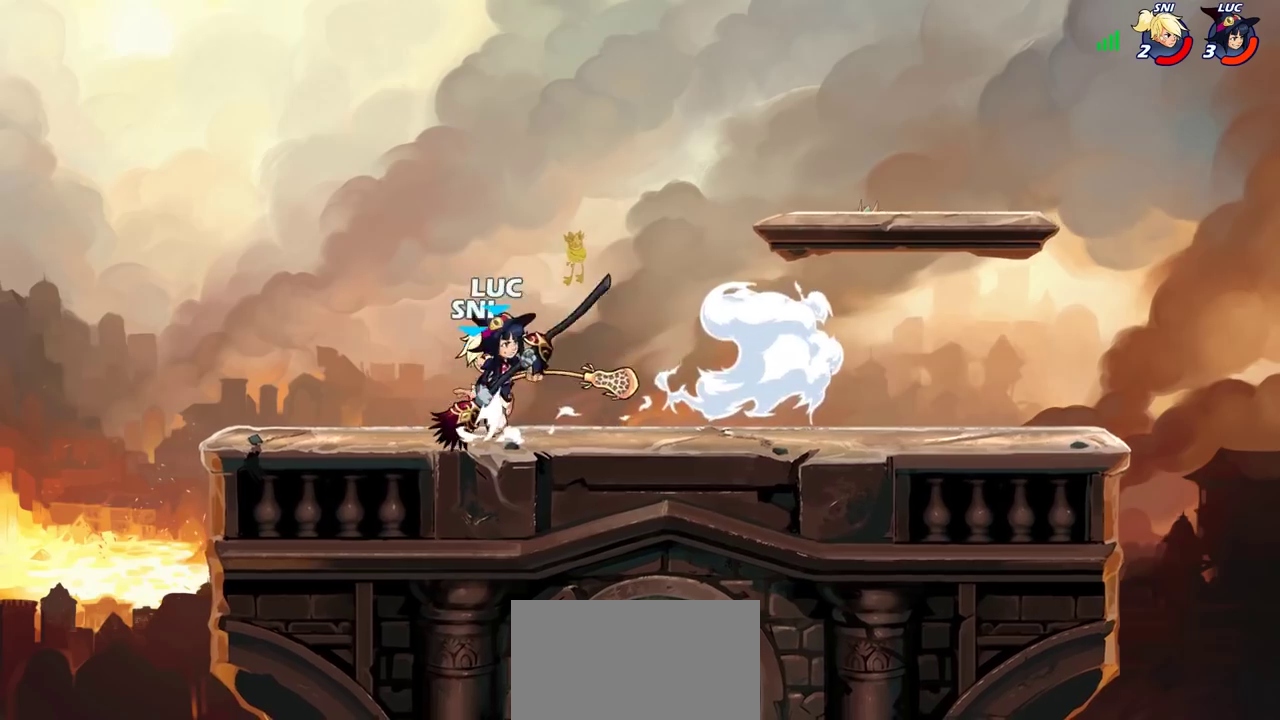
{"dt_ms": 800, "buttons": ["R2"], "left_stick": "down-left", "right_stick": "center", "events": [[67, "CROSS", "up"], [150, "left_stick", "down-left"], [217, "R2", "up"], [250, "left_stick", "down-right"], [350, "left_stick", "left"], [433, "left_stick", "right"], [550, "left_stick", "down"], [683, "R2", "down"], [750, "left_stick", "down-left"]]}
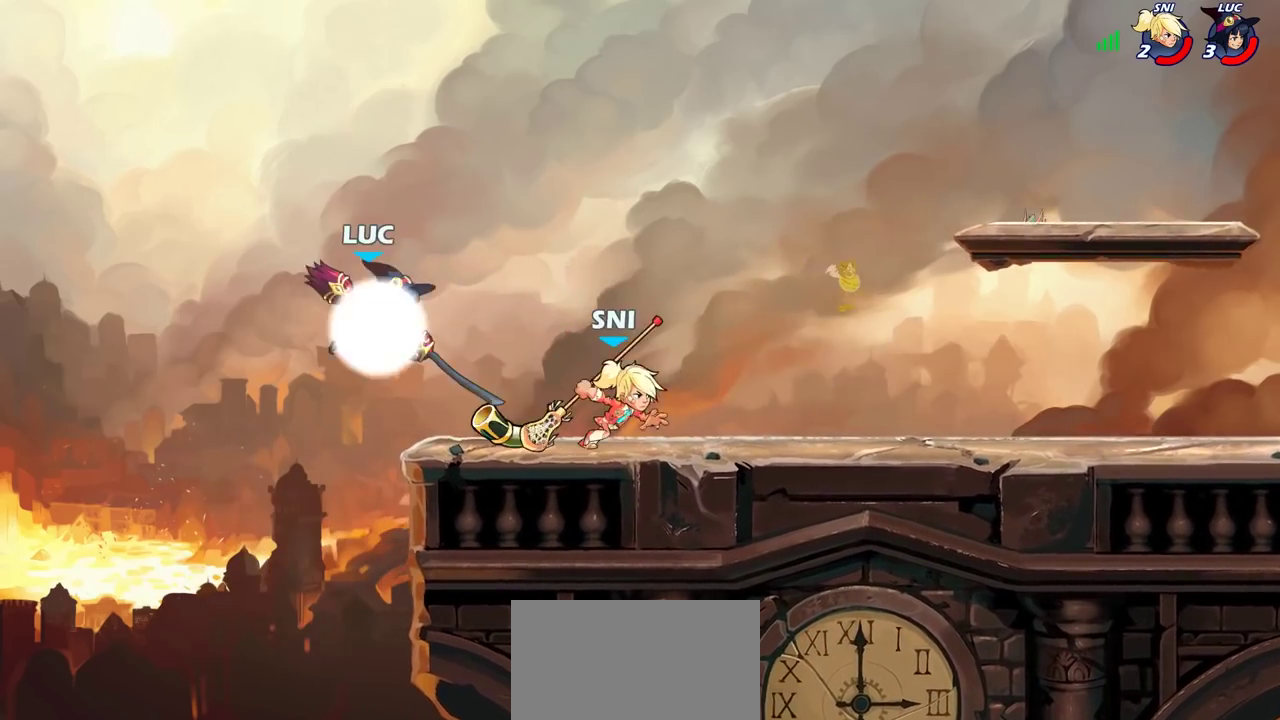
{"dt_ms": 400, "buttons": ["CIRCLE"], "left_stick": "center", "right_stick": "center", "events": [[183, "R2", "up"], [233, "left_stick", "center"], [267, "CIRCLE", "down"]]}
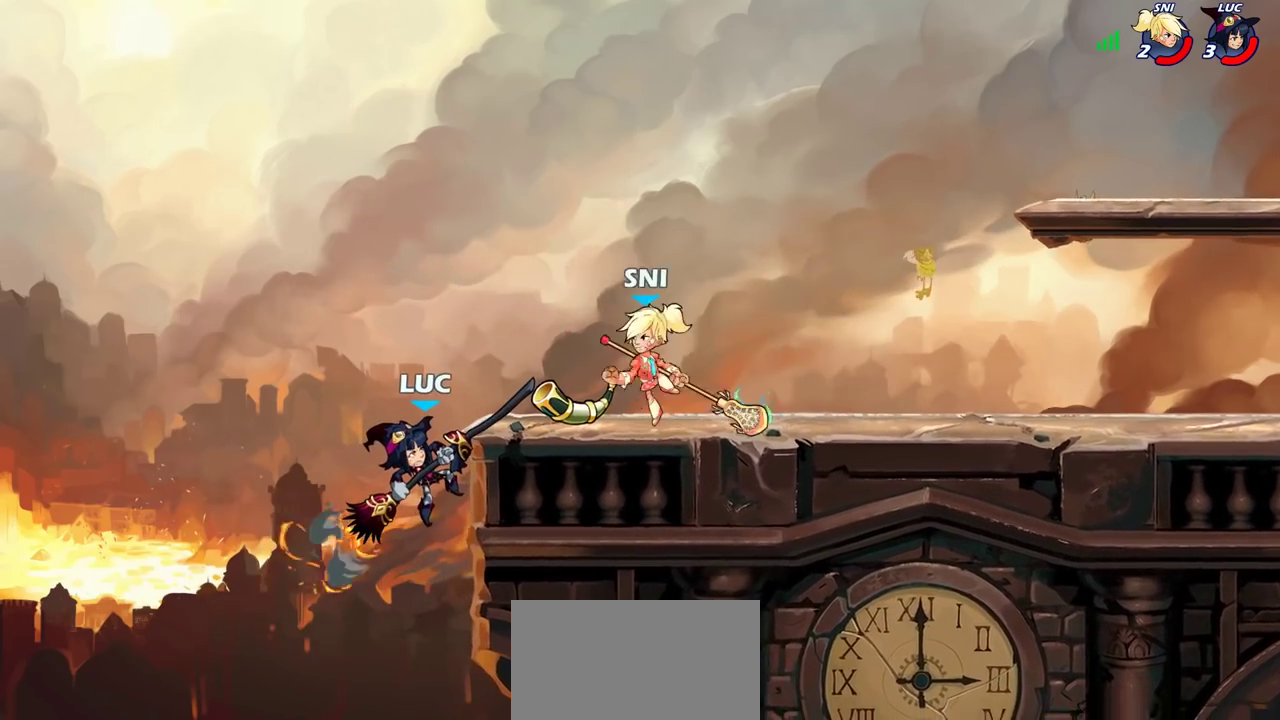
{"dt_ms": 300, "buttons": ["CIRCLE"], "left_stick": "center", "right_stick": "center", "events": []}
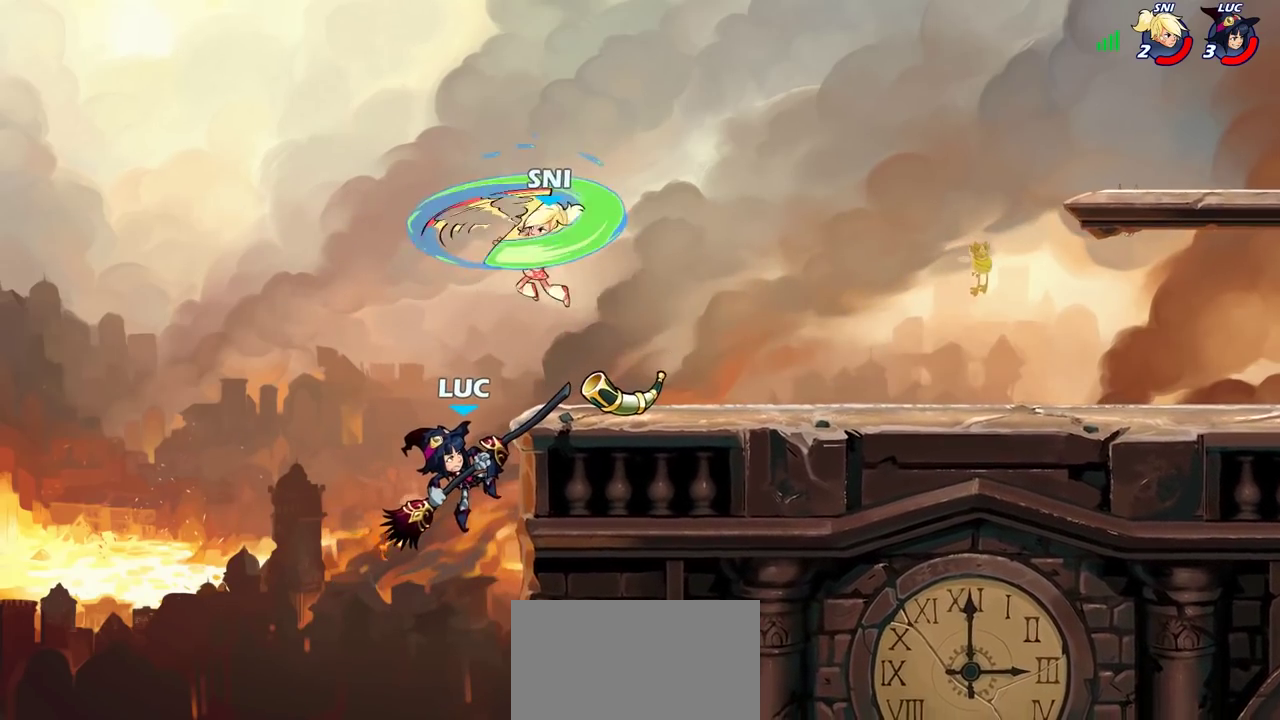
{"dt_ms": 800, "buttons": [], "left_stick": "center", "right_stick": "center", "events": [[233, "left_stick", "left"], [733, "left_stick", "center"], [750, "CIRCLE", "up"]]}
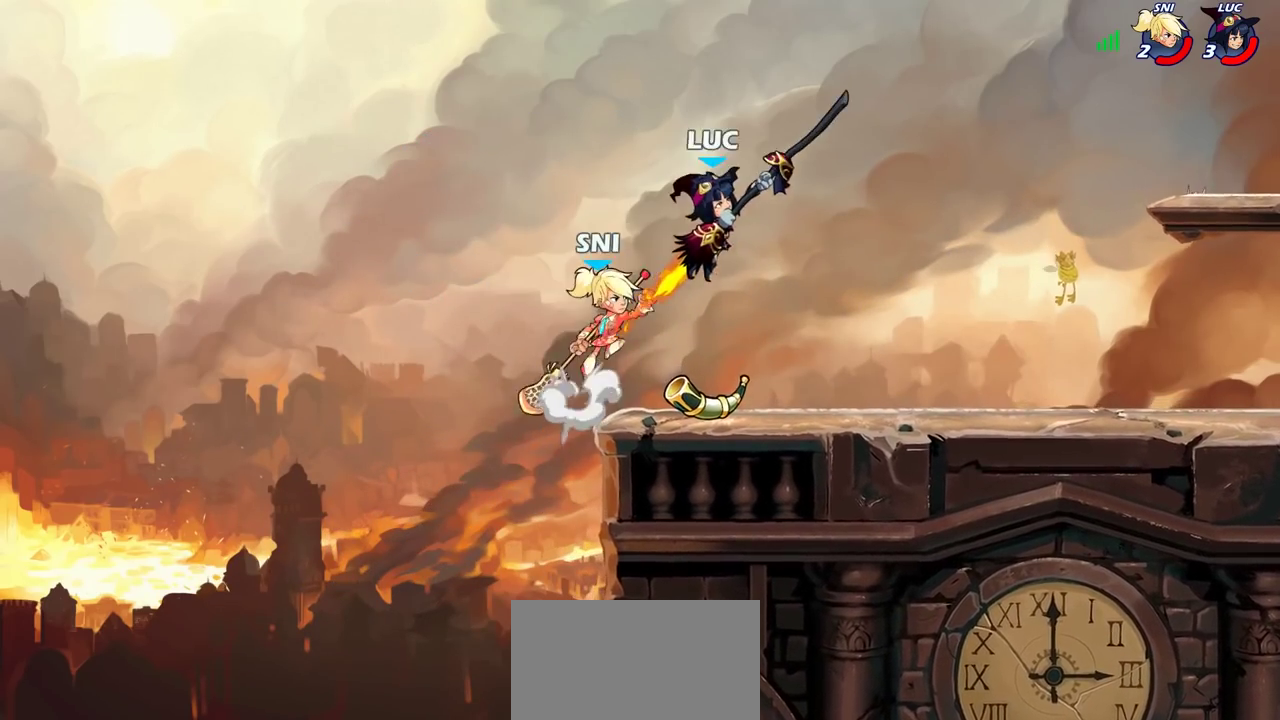
{"dt_ms": 400, "buttons": ["CROSS"], "left_stick": "right", "right_stick": "center", "events": [[67, "left_stick", "right"], [333, "CROSS", "down"]]}
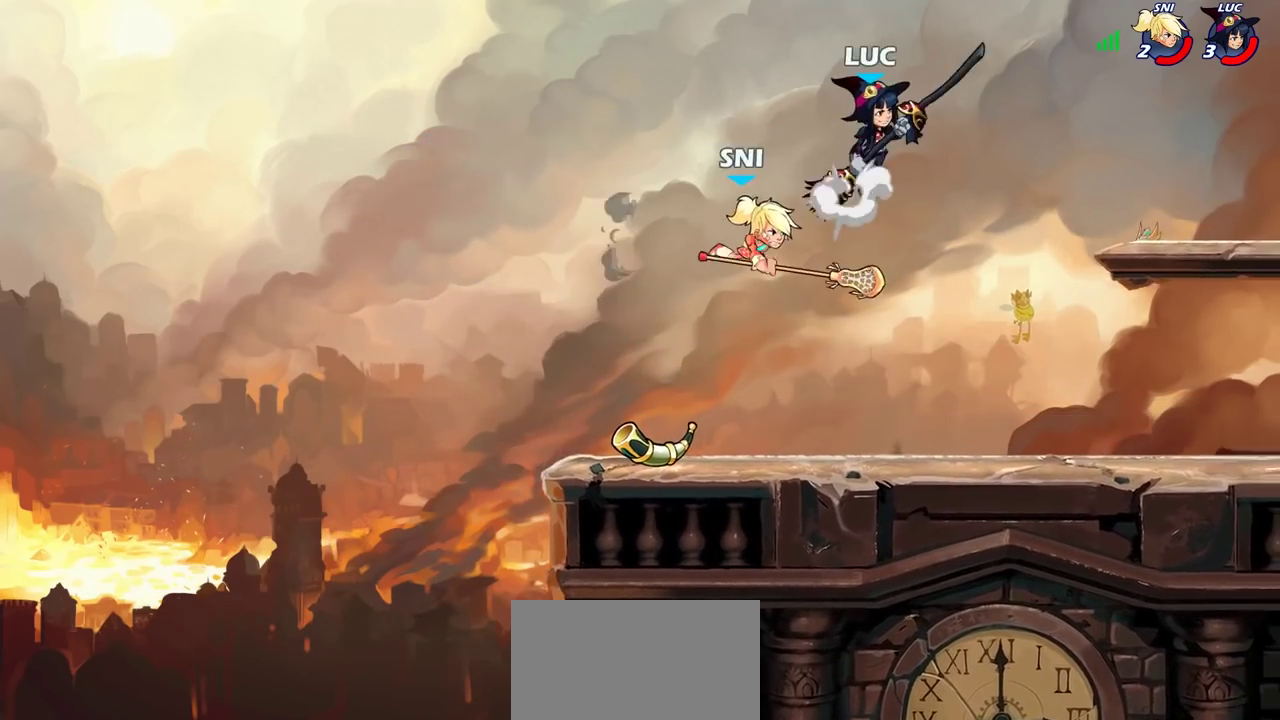
{"dt_ms": 300, "buttons": [], "left_stick": "down-left", "right_stick": "center", "events": [[100, "CROSS", "up"], [100, "left_stick", "down-left"]]}
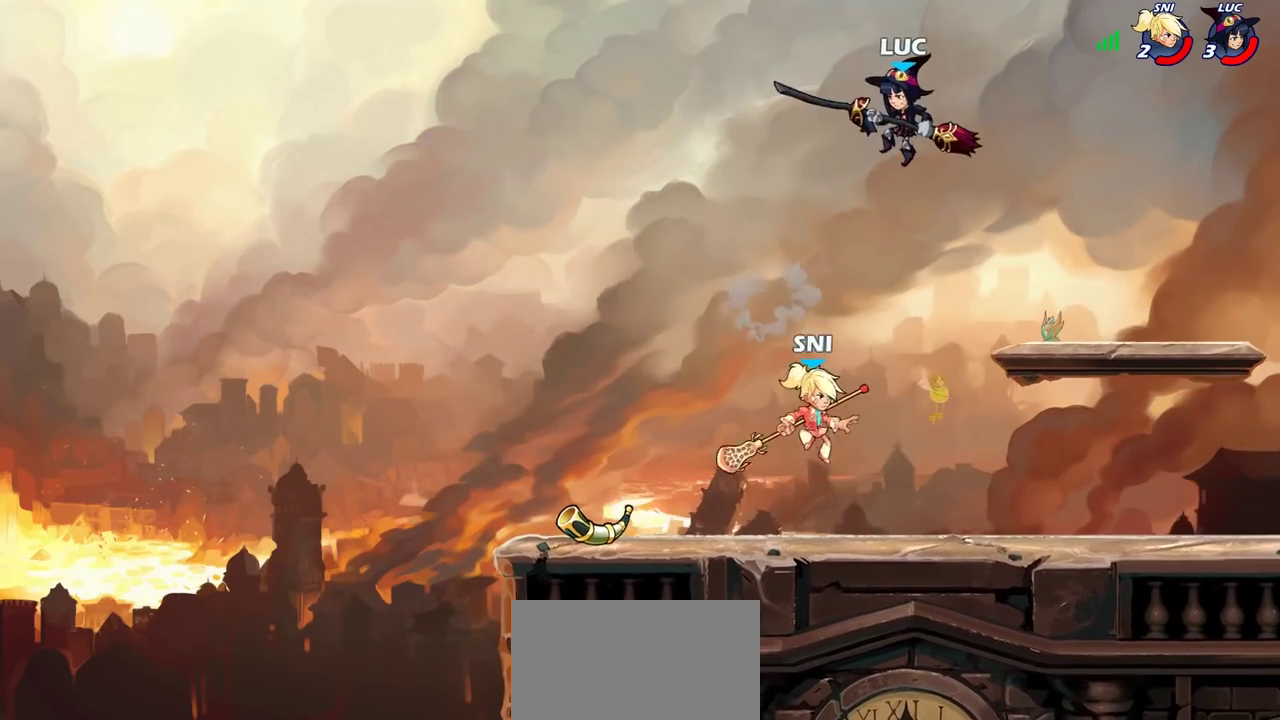
{"dt_ms": 700, "buttons": [], "left_stick": "right", "right_stick": "center", "events": [[17, "left_stick", "up-right"], [317, "SQUARE", "down"], [317, "left_stick", "right"], [400, "SQUARE", "up"]]}
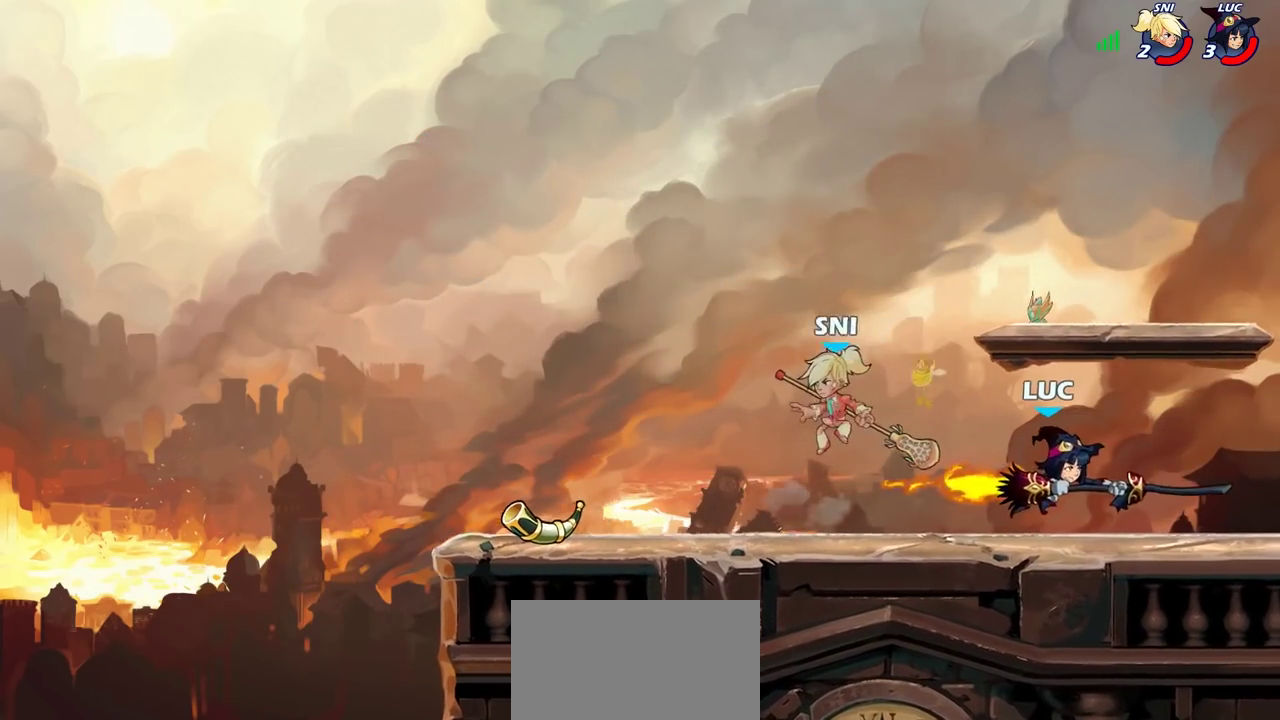
{"dt_ms": 400, "buttons": [], "left_stick": "right", "right_stick": "center", "events": [[283, "left_stick", "left"], [400, "left_stick", "right"]]}
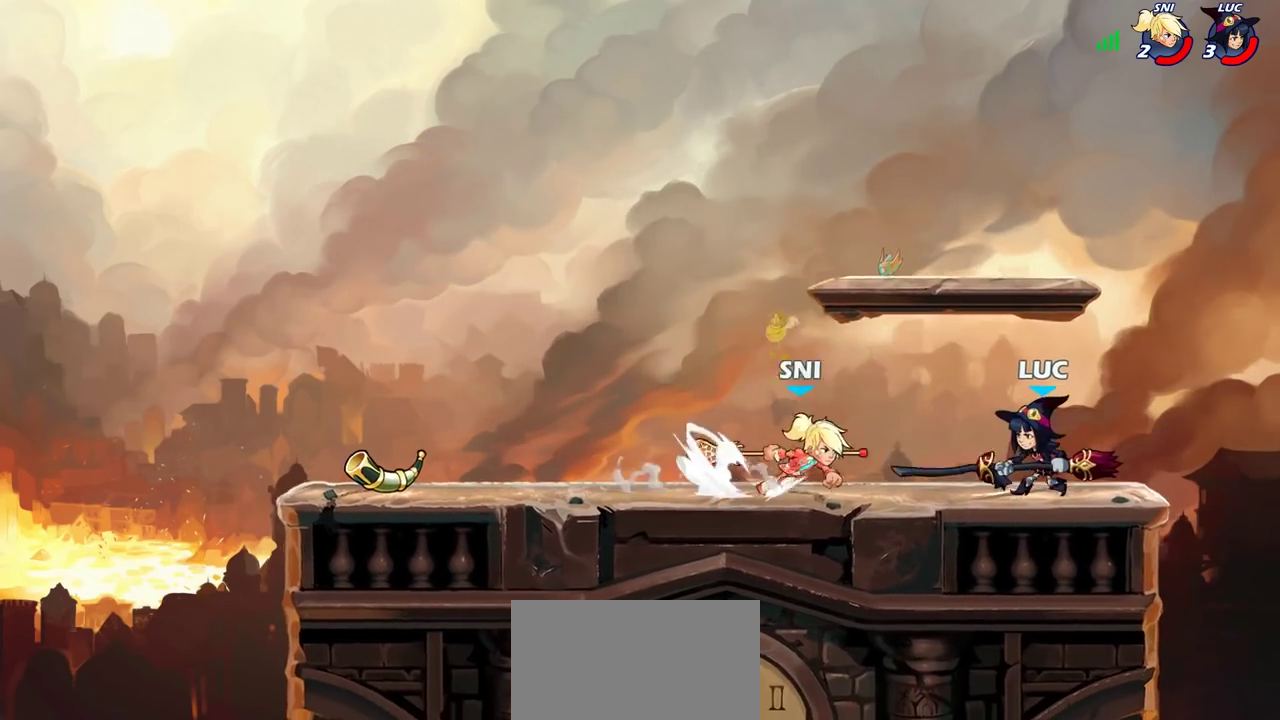
{"dt_ms": 600, "buttons": [], "left_stick": "center", "right_stick": "center", "events": [[200, "left_stick", "up-left"], [250, "left_stick", "center"], [500, "left_stick", "left"], [550, "left_stick", "center"]]}
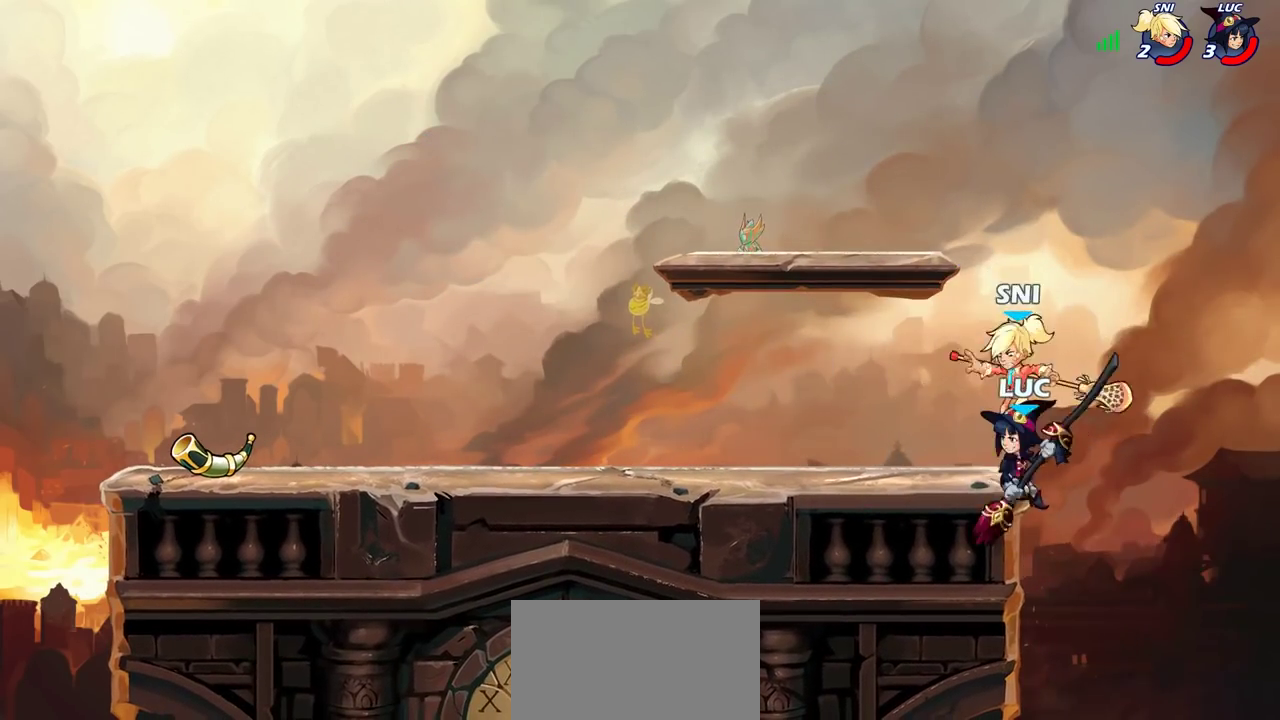
{"dt_ms": 300, "buttons": [], "left_stick": "center", "right_stick": "center", "events": [[17, "R2", "down"], [300, "R2", "up"]]}
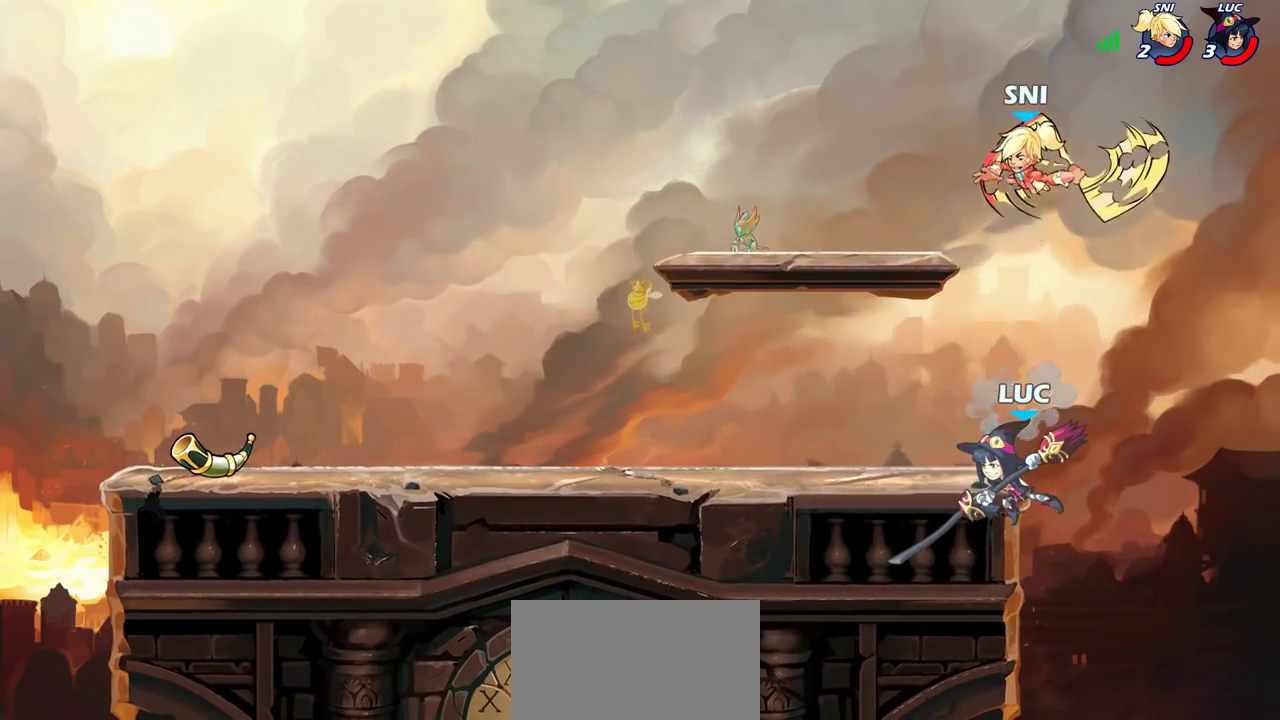
{"dt_ms": 700, "buttons": [], "left_stick": "up-left", "right_stick": "center", "events": [[117, "CROSS", "down"], [167, "CROSS", "up"], [250, "left_stick", "down"], [500, "left_stick", "left"], [633, "left_stick", "up-left"]]}
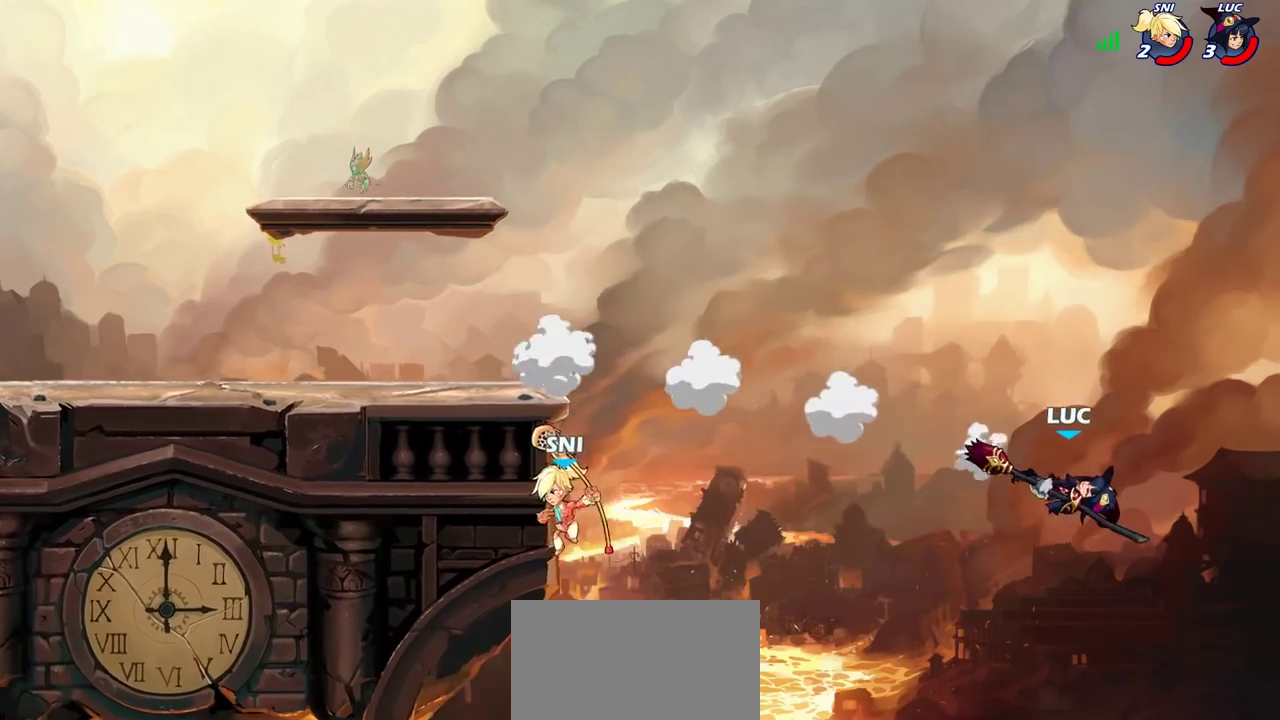
{"dt_ms": 500, "buttons": ["CIRCLE"], "left_stick": "center", "right_stick": "center", "events": [[117, "CIRCLE", "down"], [117, "left_stick", "down-right"], [233, "left_stick", "center"]]}
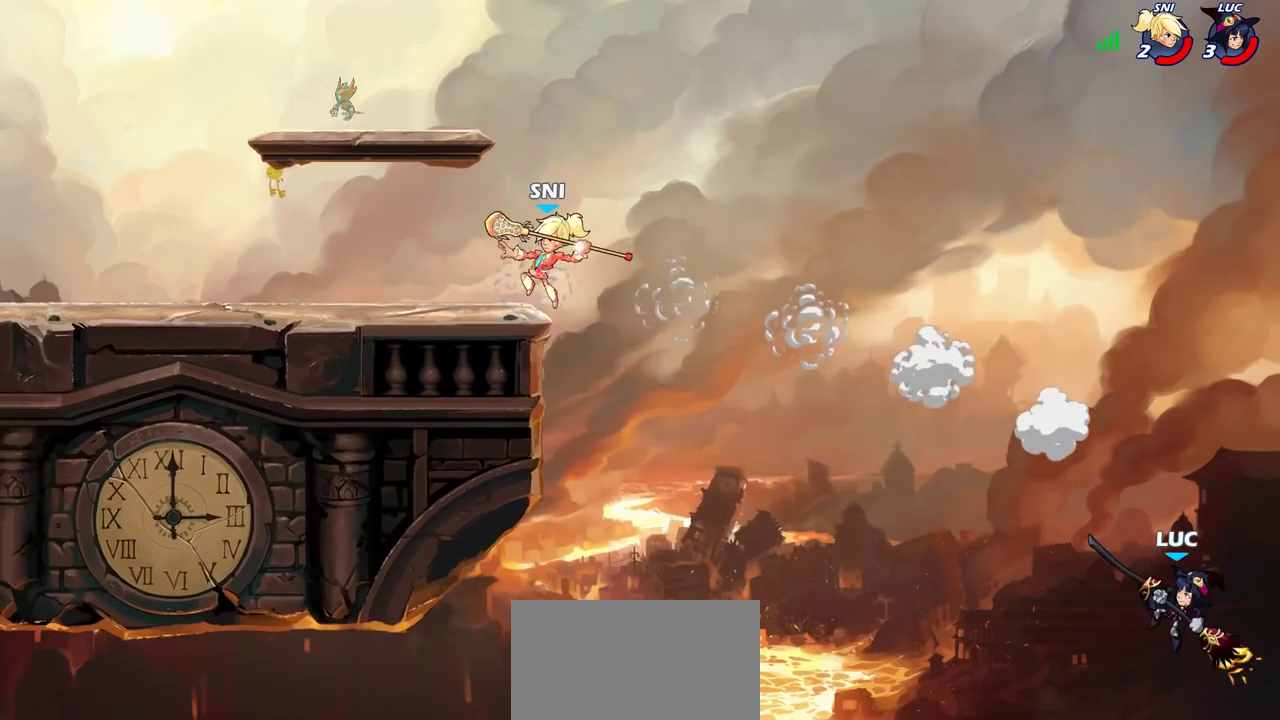
{"dt_ms": 500, "buttons": [], "left_stick": "center", "right_stick": "center", "events": [[433, "CIRCLE", "up"]]}